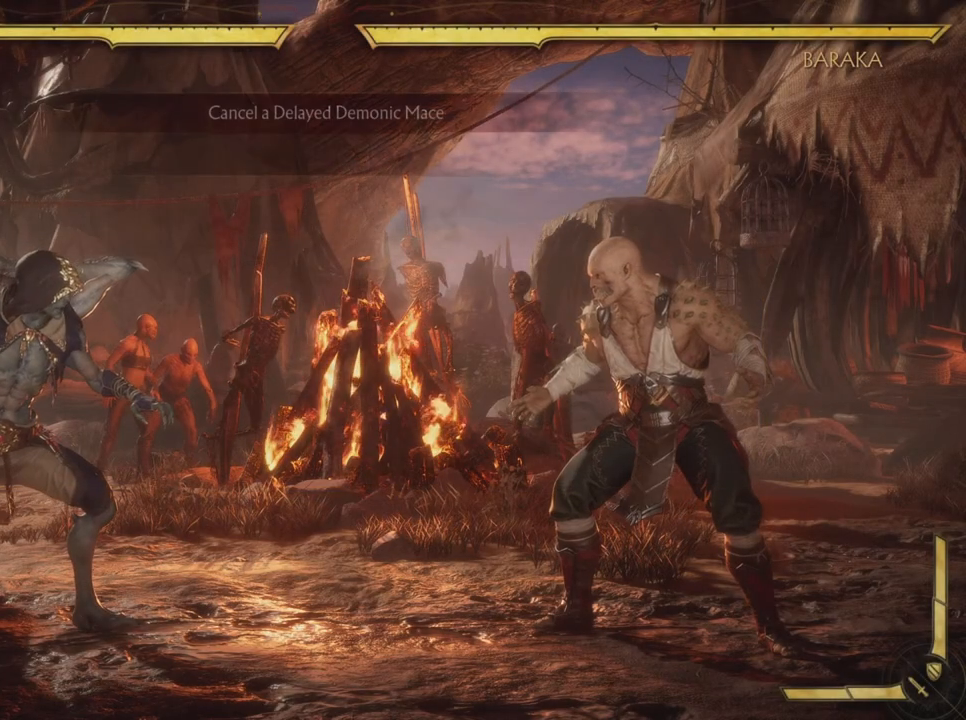
Gameplay with a controller (PlayStation layout); each line is a JSON object with the inputs held at the frame after it. "events" lists button and stick changes between this image and that frame as [ms after this image, input, new state], when the widget could be followed in between. Not read: HOME L3 R1 R3 right_stick.
{"buttons": [], "left_stick": "center", "events": []}
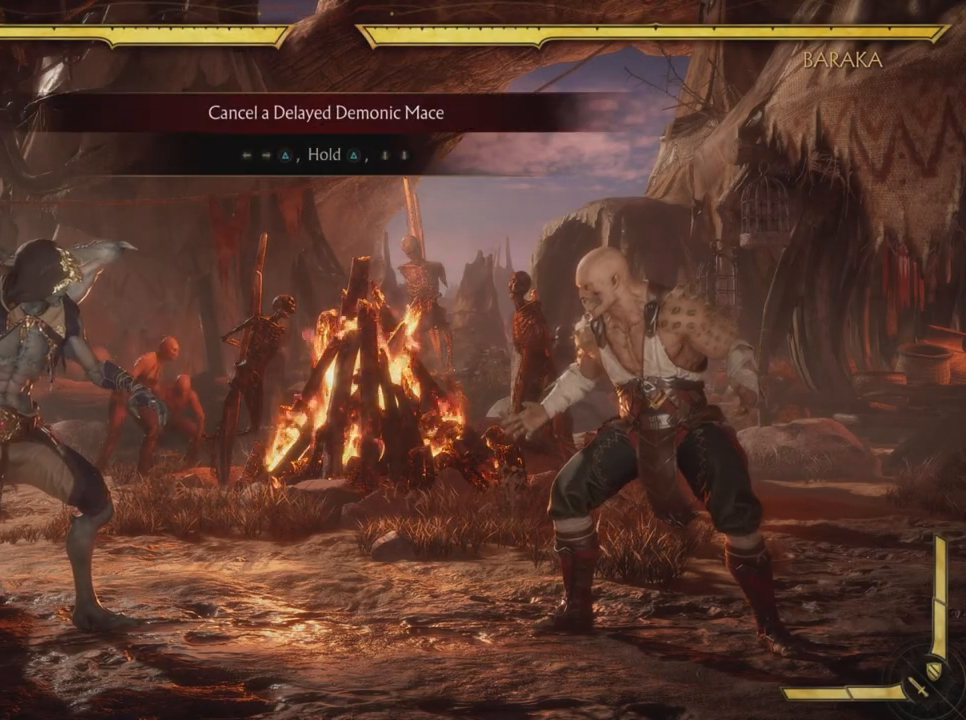
{"buttons": ["DPAD_LEFT"], "left_stick": "center", "events": [[501, "DPAD_LEFT", "down"]]}
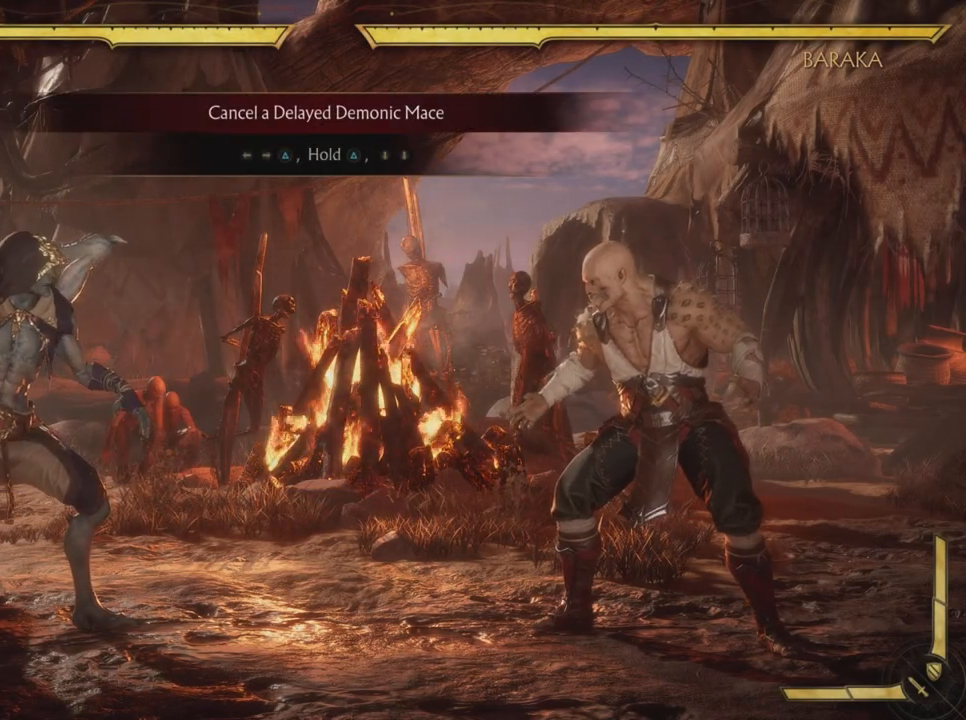
{"buttons": ["TRIANGLE"], "left_stick": "center", "events": [[117, "DPAD_LEFT", "up"], [167, "DPAD_RIGHT", "down"], [250, "TRIANGLE", "down"], [300, "DPAD_RIGHT", "up"], [400, "TRIANGLE", "up"], [467, "TRIANGLE", "down"]]}
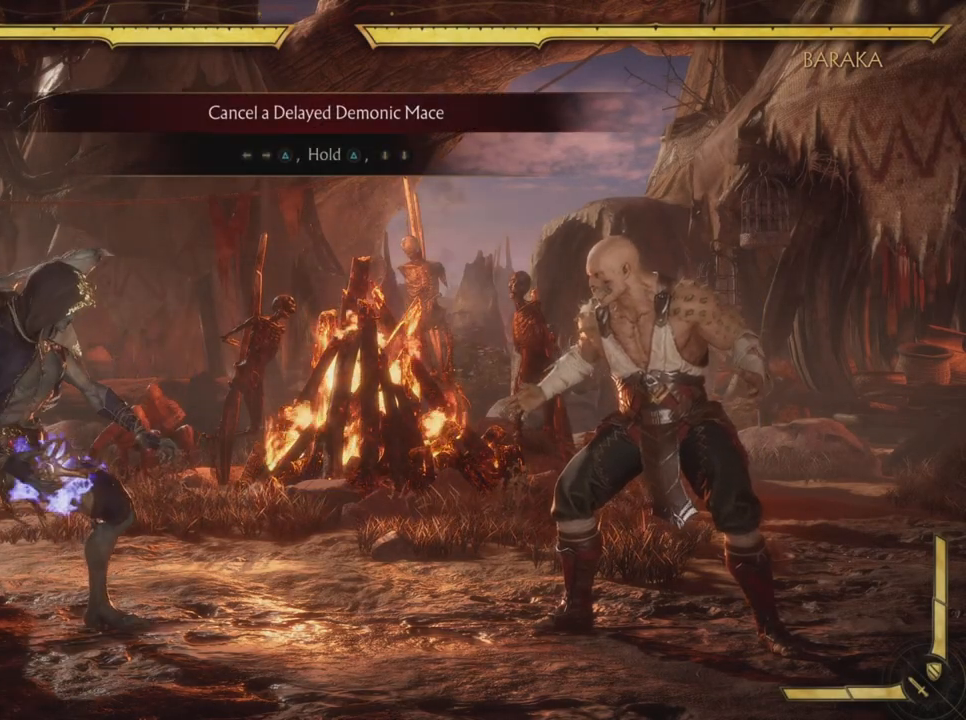
{"buttons": ["TRIANGLE"], "left_stick": "center", "events": []}
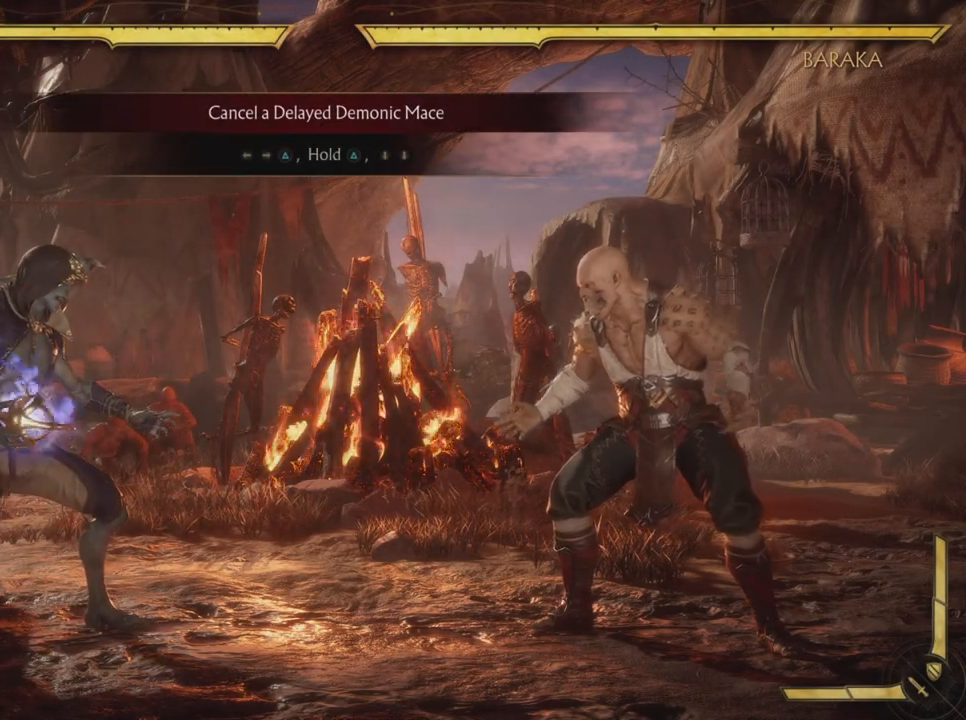
{"buttons": ["TRIANGLE"], "left_stick": "center", "events": [[367, "DPAD_DOWN", "down"], [484, "DPAD_DOWN", "up"]]}
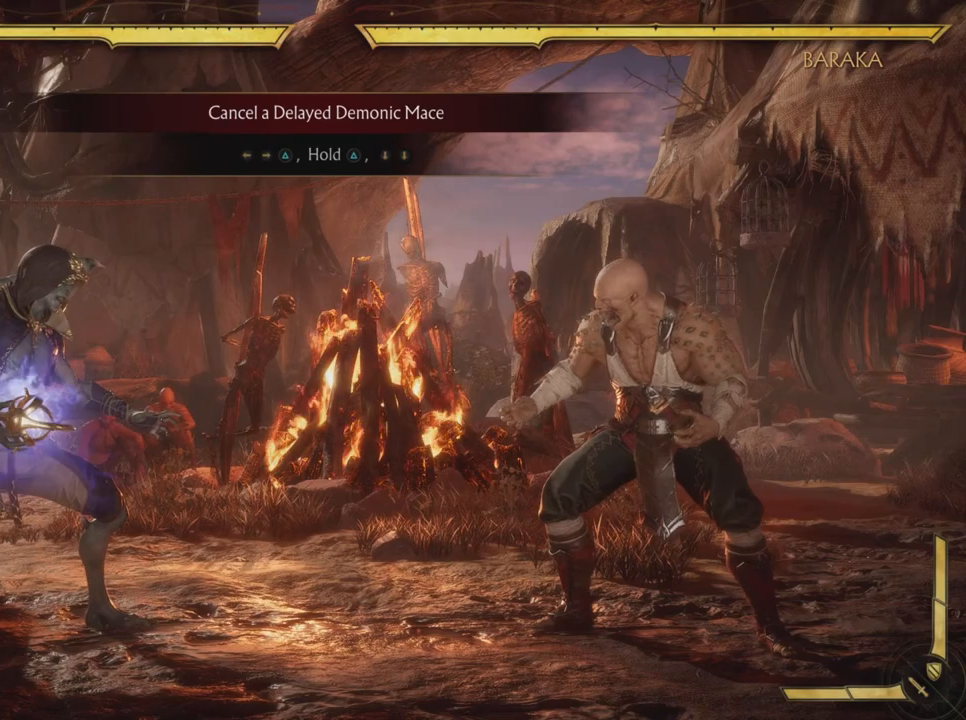
{"buttons": ["DPAD_DOWN"], "left_stick": "center", "events": [[50, "DPAD_DOWN", "down"], [150, "TRIANGLE", "up"]]}